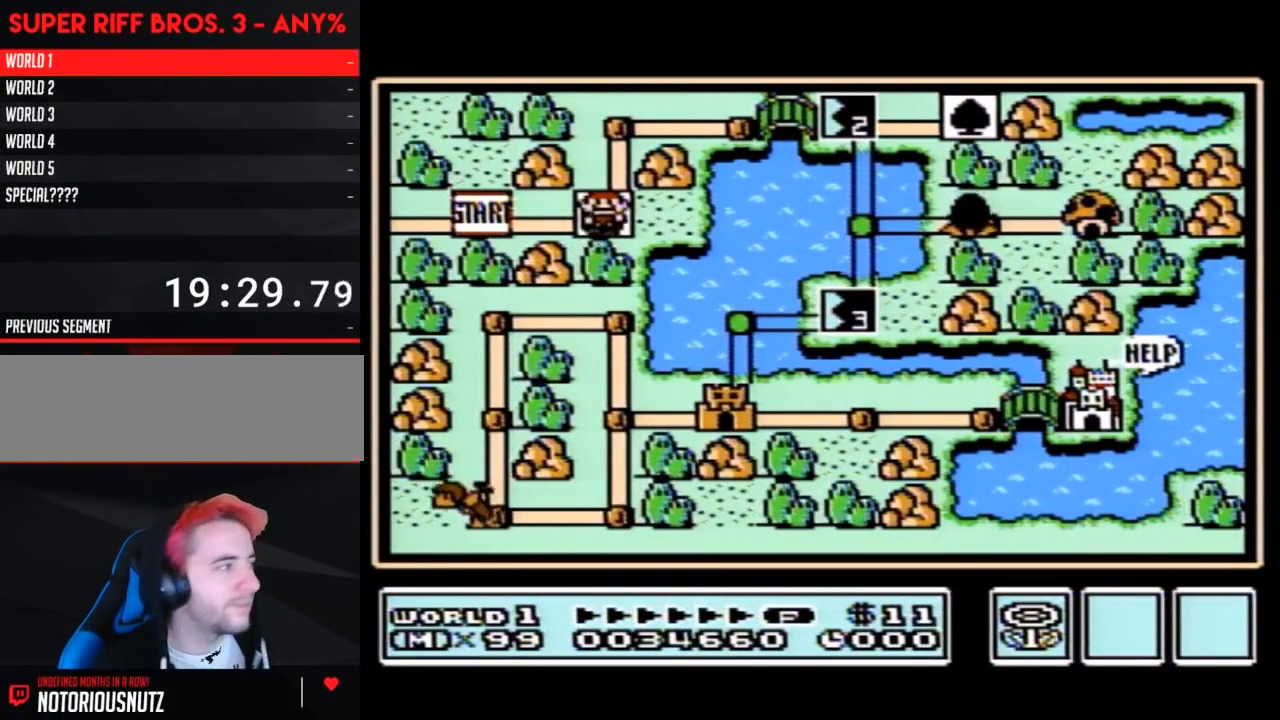
Gameplay with a controller (Nintendo layout); each line is a JSON object with the inputs held at the frame after it. "events" lists button and stick changes between this image and that frame as [ms after this image, input, new state], when the widget could be followed in between. Not read: L3 R3.
{"buttons": ["DPAD_RIGHT"], "events": [[67, "DPAD_UP", "down"], [250, "DPAD_UP", "up"], [333, "DPAD_RIGHT", "down"]]}
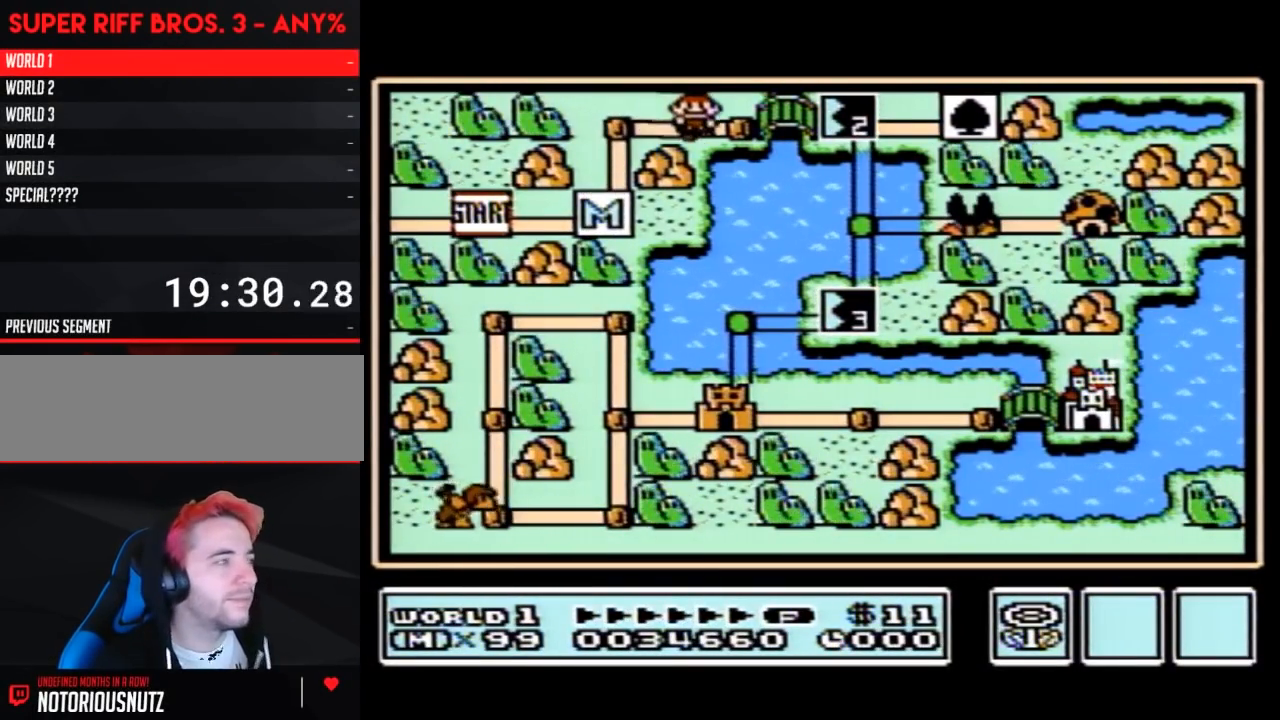
{"buttons": ["DPAD_RIGHT"], "events": [[83, "DPAD_RIGHT", "up"], [150, "DPAD_RIGHT", "down"]]}
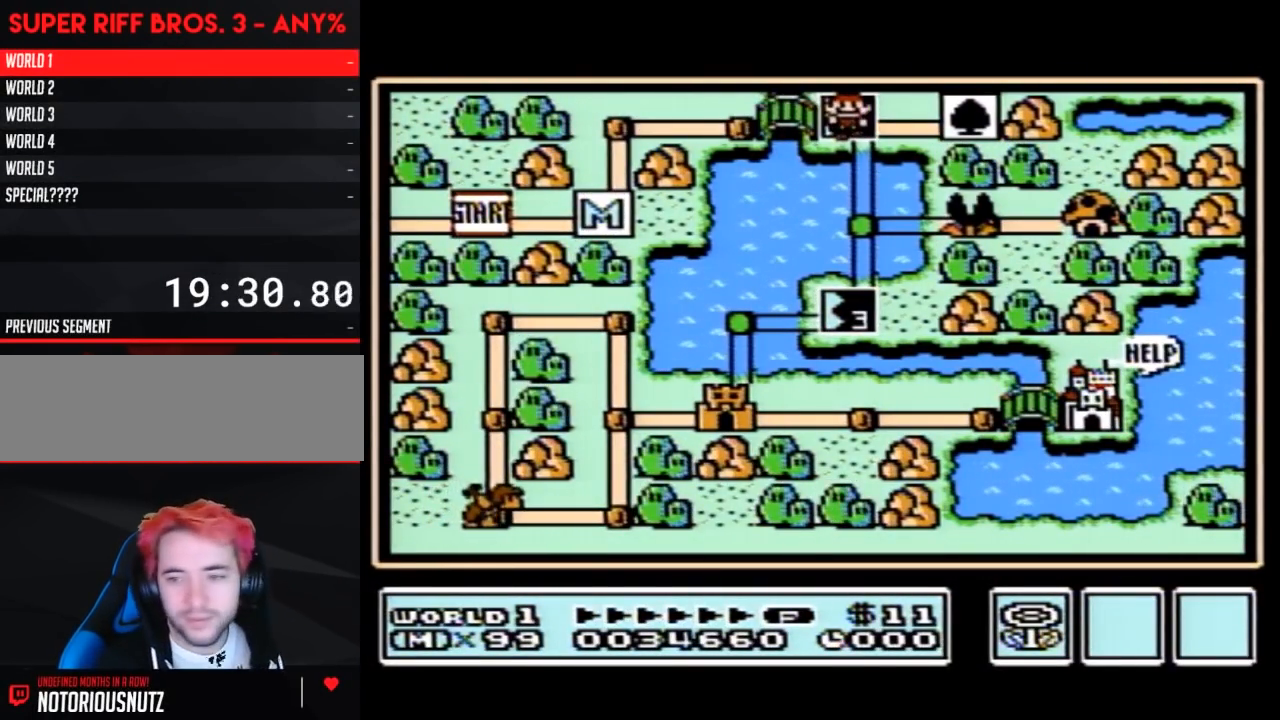
{"buttons": ["DPAD_RIGHT"], "events": []}
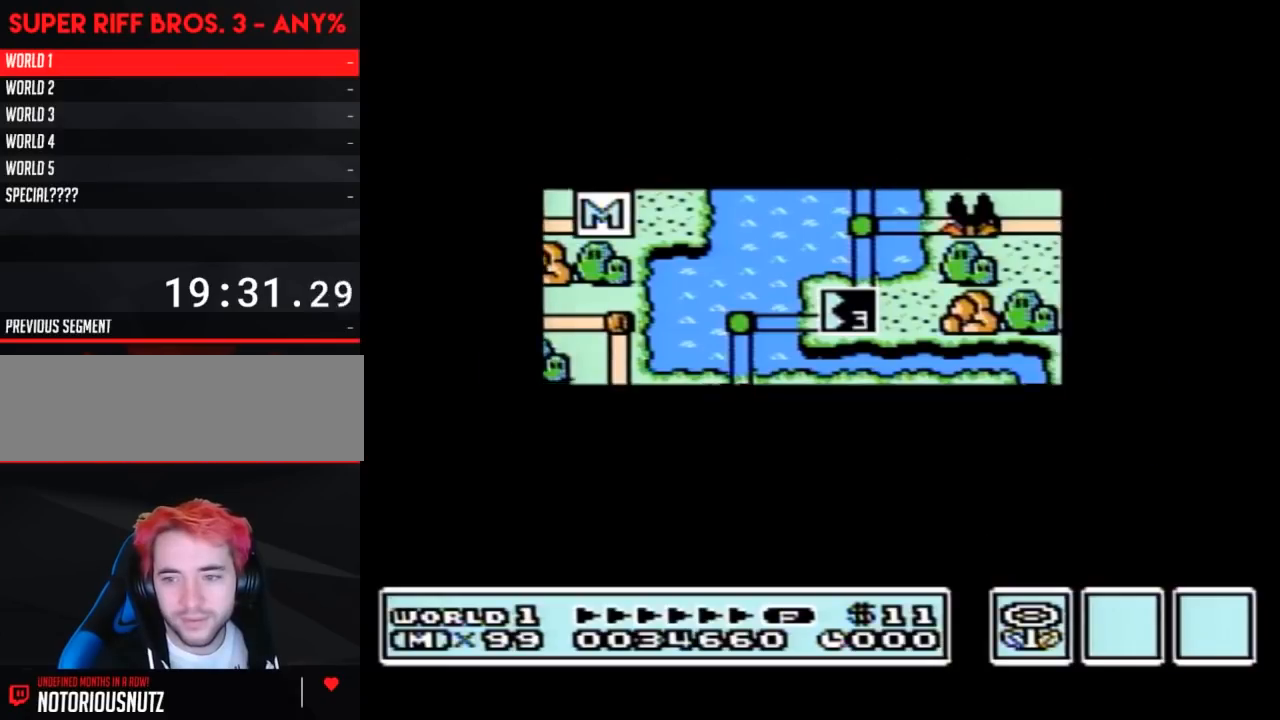
{"buttons": ["DPAD_RIGHT"], "events": []}
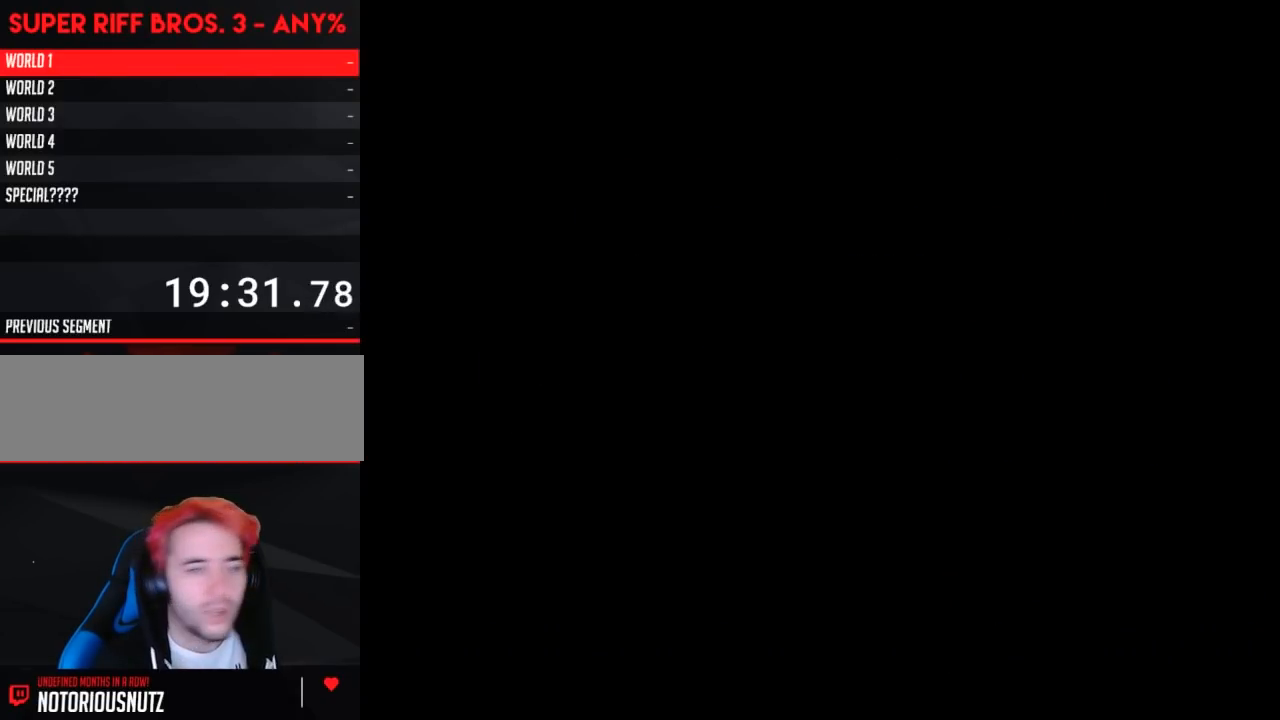
{"buttons": ["B", "DPAD_RIGHT"], "events": [[67, "DPAD_RIGHT", "up"], [117, "A", "down"], [150, "A", "up"], [150, "B", "down"], [150, "DPAD_RIGHT", "down"]]}
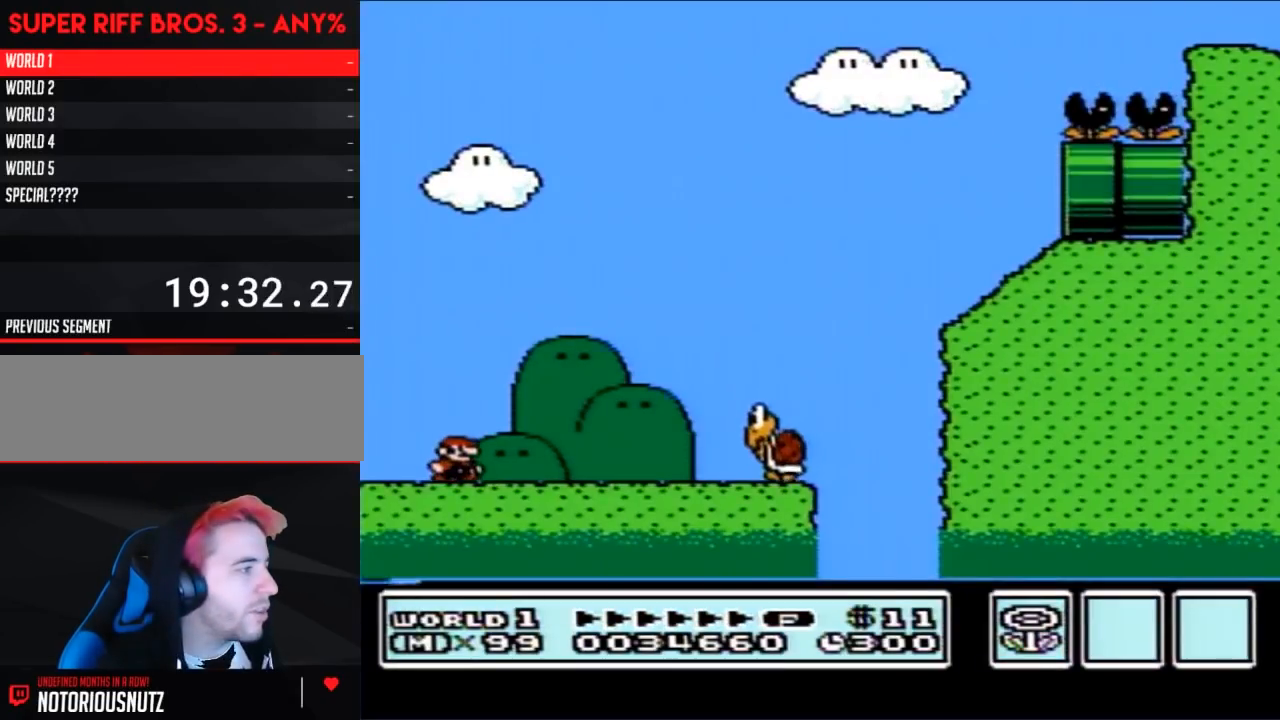
{"buttons": ["B", "DPAD_RIGHT"], "events": [[300, "A", "down"], [367, "A", "up"]]}
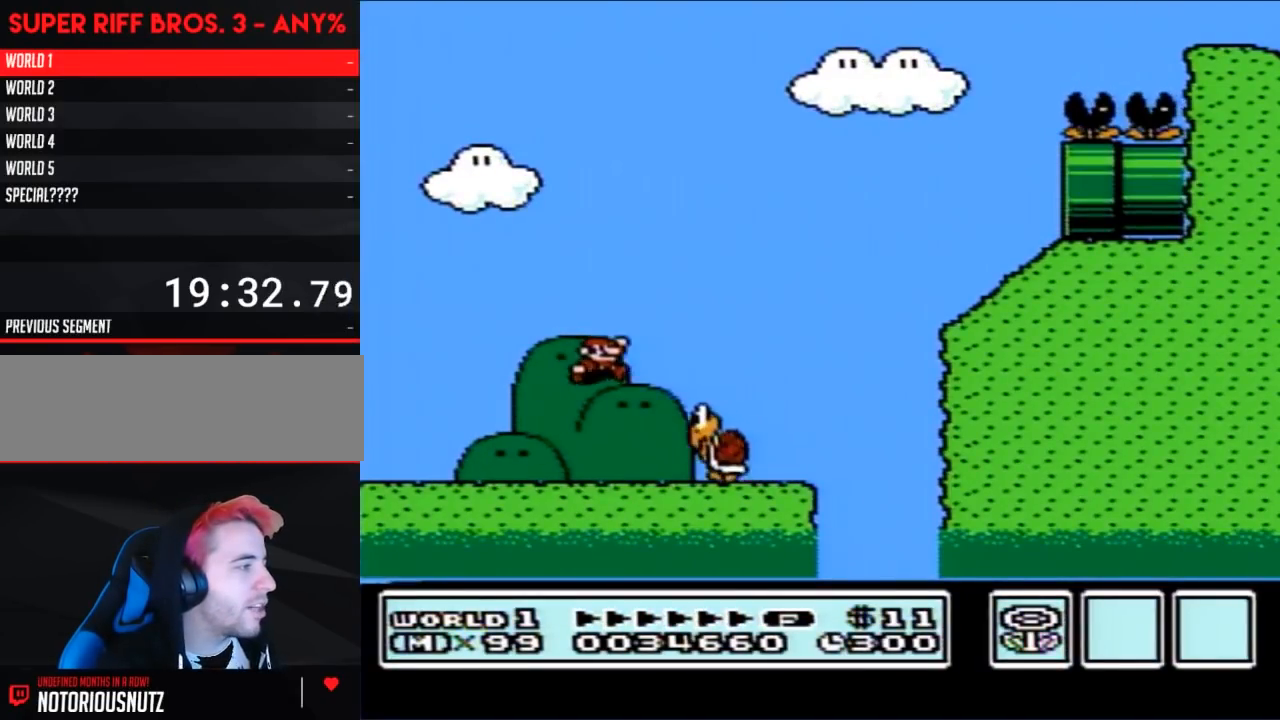
{"buttons": ["B", "DPAD_LEFT"], "events": [[33, "DPAD_RIGHT", "up"], [117, "DPAD_LEFT", "down"], [217, "DPAD_LEFT", "up"], [367, "DPAD_LEFT", "down"]]}
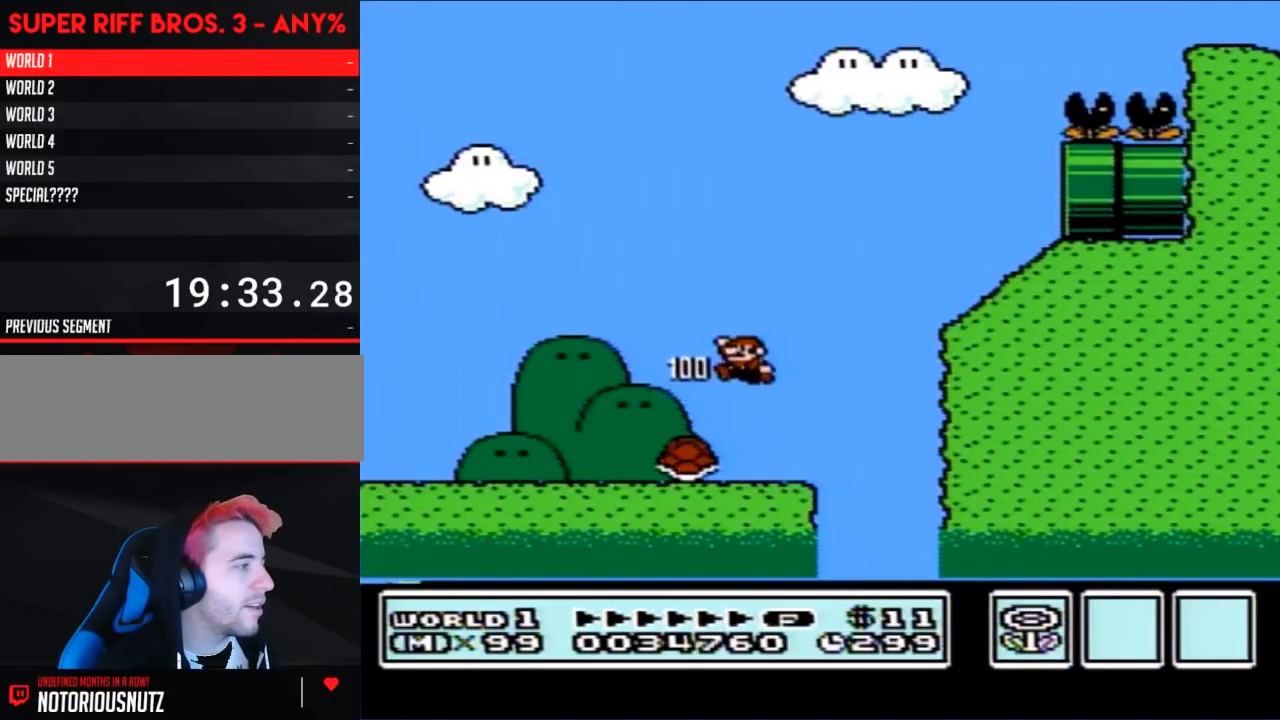
{"buttons": ["B", "DPAD_RIGHT"], "events": [[367, "DPAD_LEFT", "up"], [367, "DPAD_RIGHT", "down"]]}
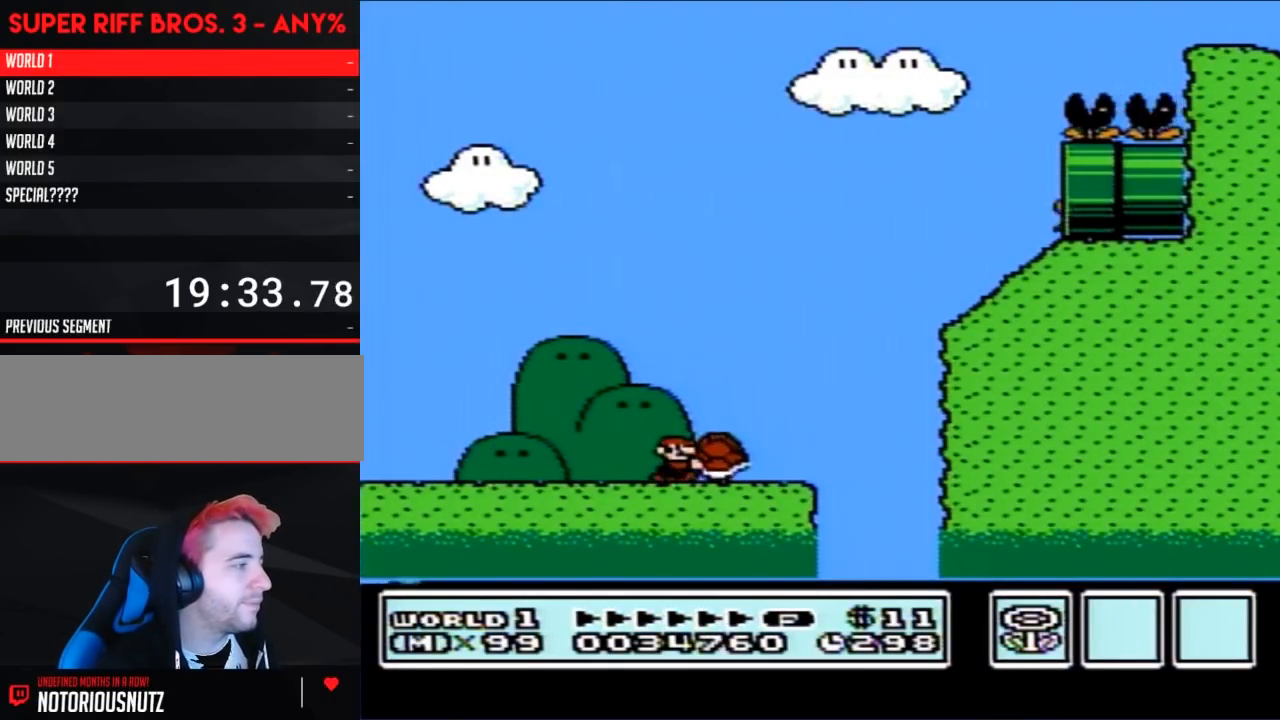
{"buttons": ["B", "DPAD_RIGHT"], "events": []}
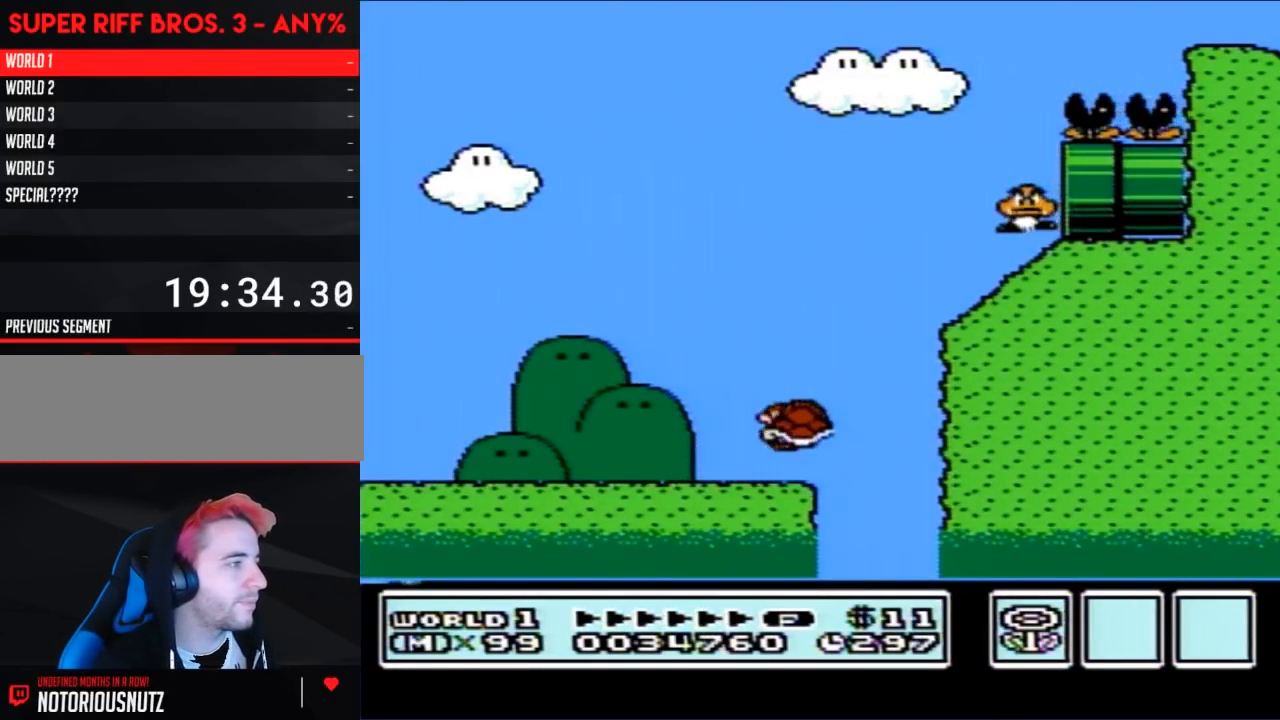
{"buttons": ["B"], "events": [[33, "A", "down"], [33, "DPAD_RIGHT", "up"], [33, "DPAD_UP", "down"], [50, "DPAD_LEFT", "down"], [50, "DPAD_UP", "up"], [83, "DPAD_LEFT", "up"], [500, "A", "up"]]}
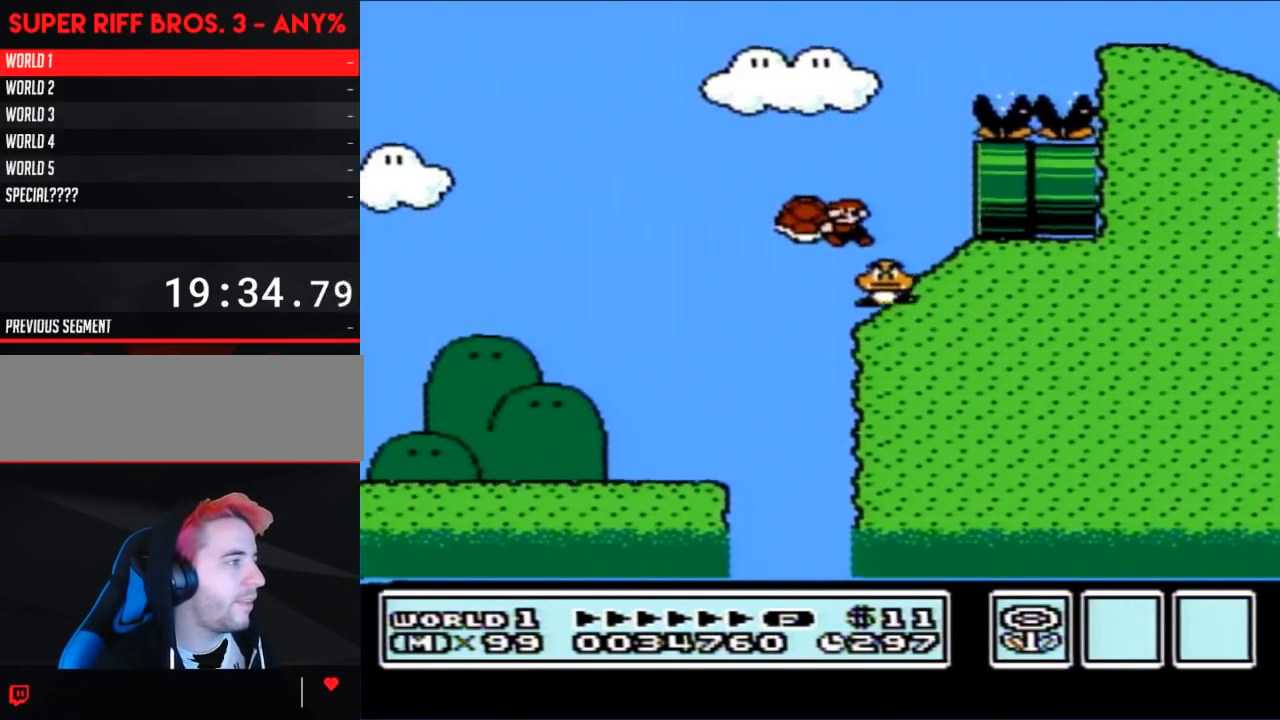
{"buttons": ["A", "B", "DPAD_RIGHT"], "events": [[33, "DPAD_LEFT", "down"], [83, "A", "down"], [150, "DPAD_LEFT", "up"], [183, "DPAD_RIGHT", "down"]]}
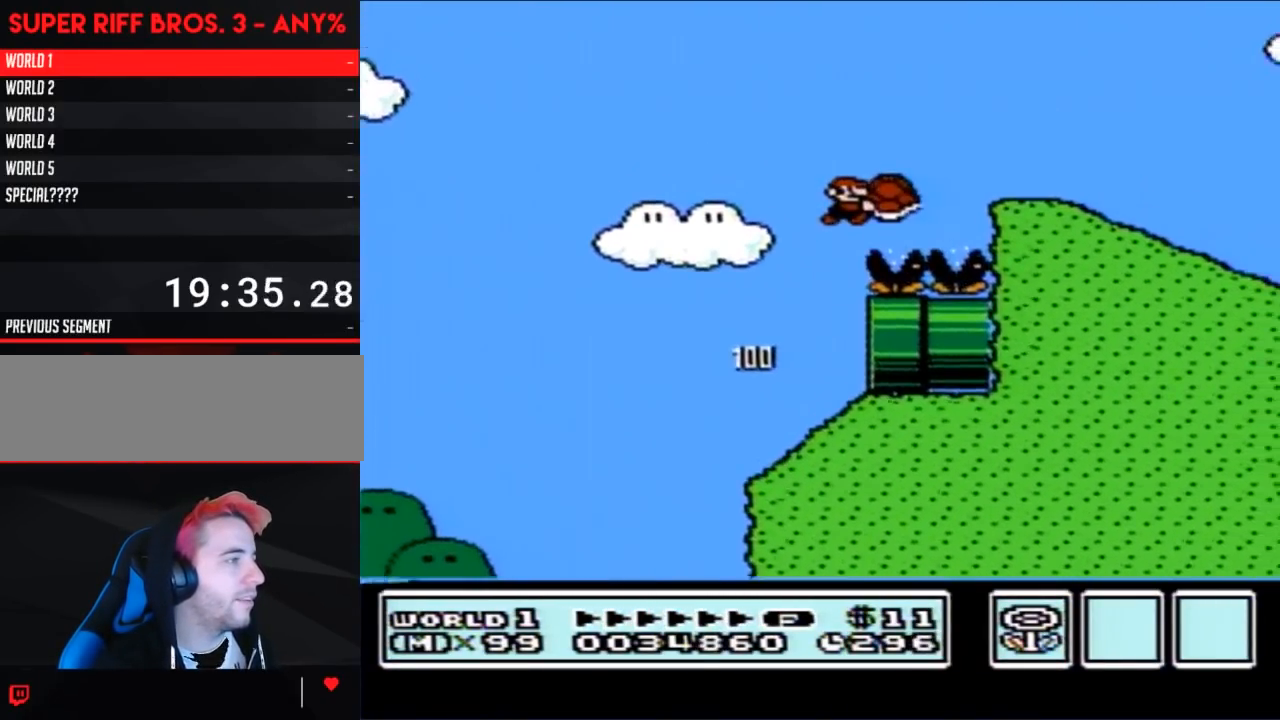
{"buttons": ["B", "DPAD_RIGHT"], "events": [[150, "A", "up"], [183, "B", "up"], [183, "DPAD_RIGHT", "up"], [250, "B", "down"], [500, "DPAD_RIGHT", "down"]]}
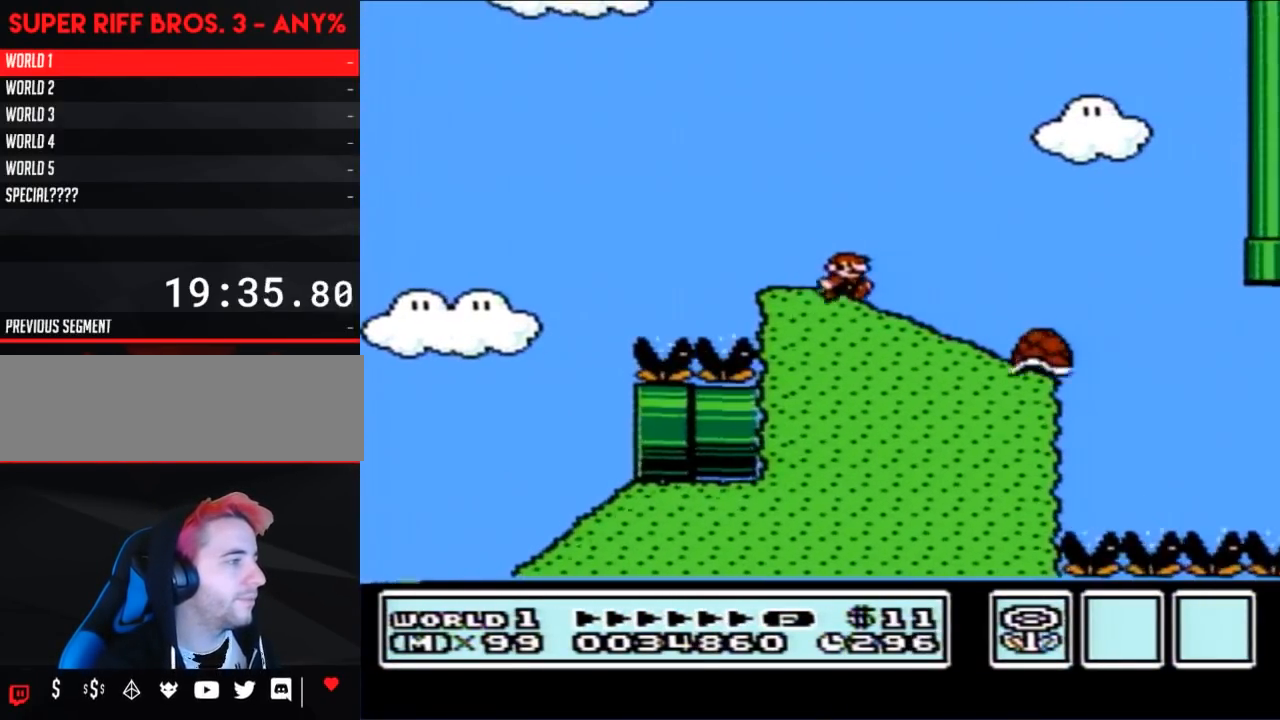
{"buttons": ["B"], "events": [[50, "A", "down"], [117, "A", "up"], [217, "DPAD_RIGHT", "up"], [367, "DPAD_LEFT", "down"], [500, "DPAD_LEFT", "up"]]}
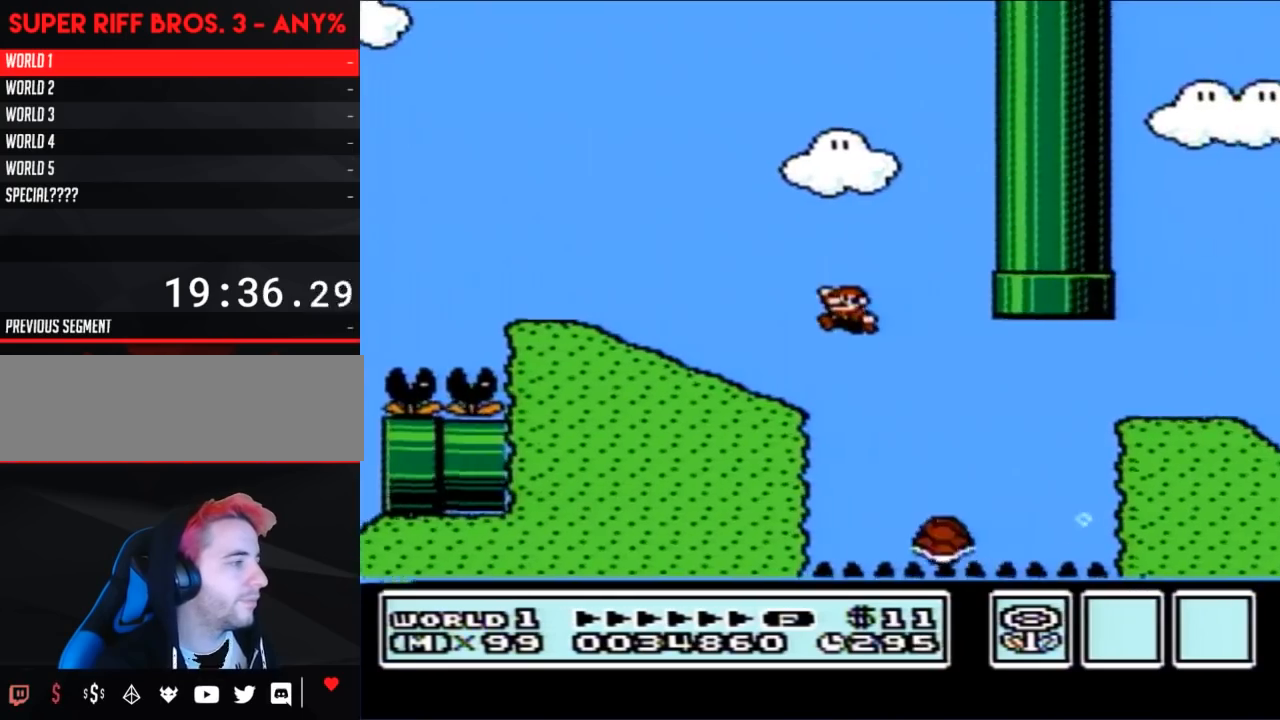
{"buttons": ["A", "B", "DPAD_RIGHT"], "events": [[83, "A", "down"], [83, "DPAD_RIGHT", "down"]]}
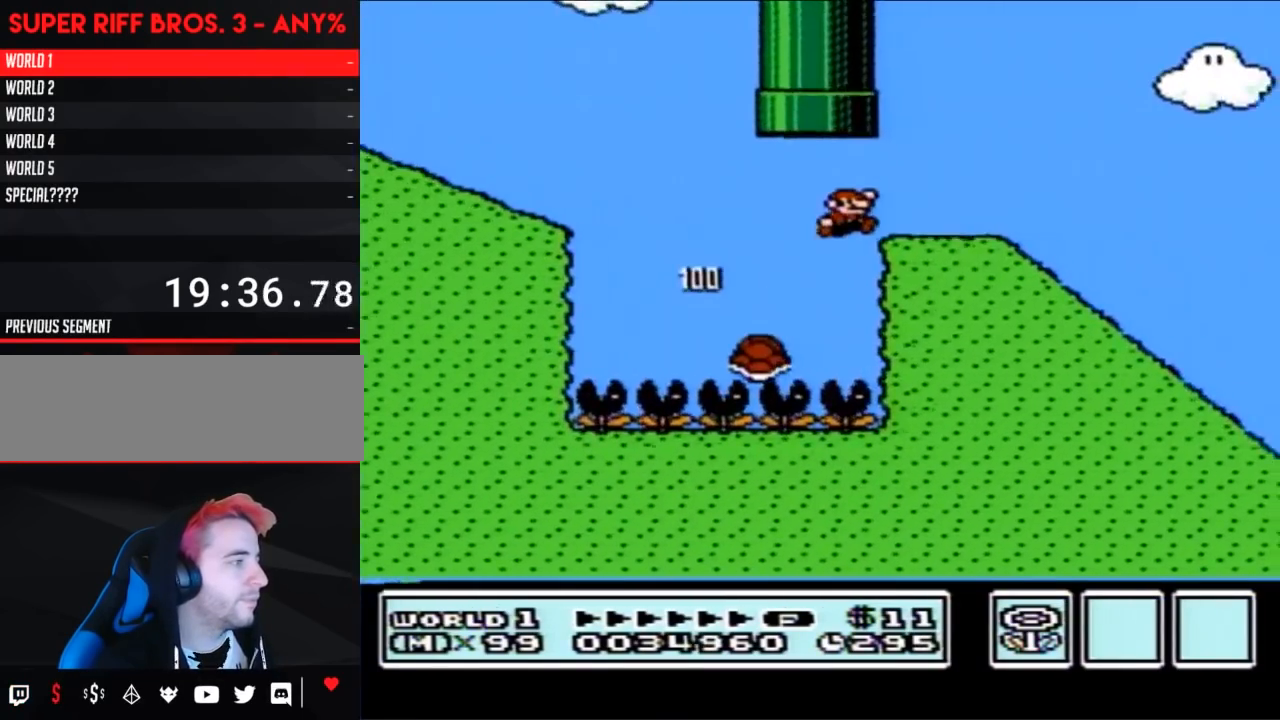
{"buttons": ["B", "DPAD_DOWN"], "events": [[183, "A", "up"], [250, "DPAD_DOWN", "down"], [283, "DPAD_RIGHT", "up"]]}
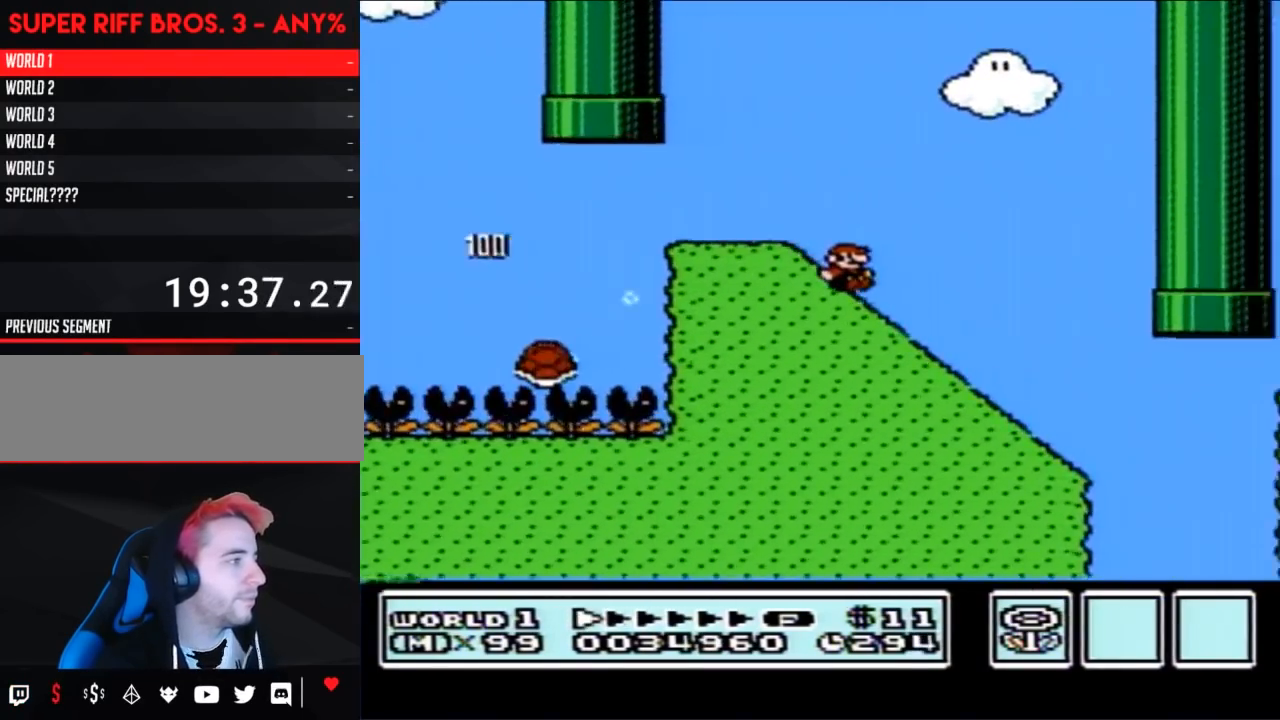
{"buttons": ["A", "B"], "events": [[367, "A", "down"], [400, "DPAD_DOWN", "up"]]}
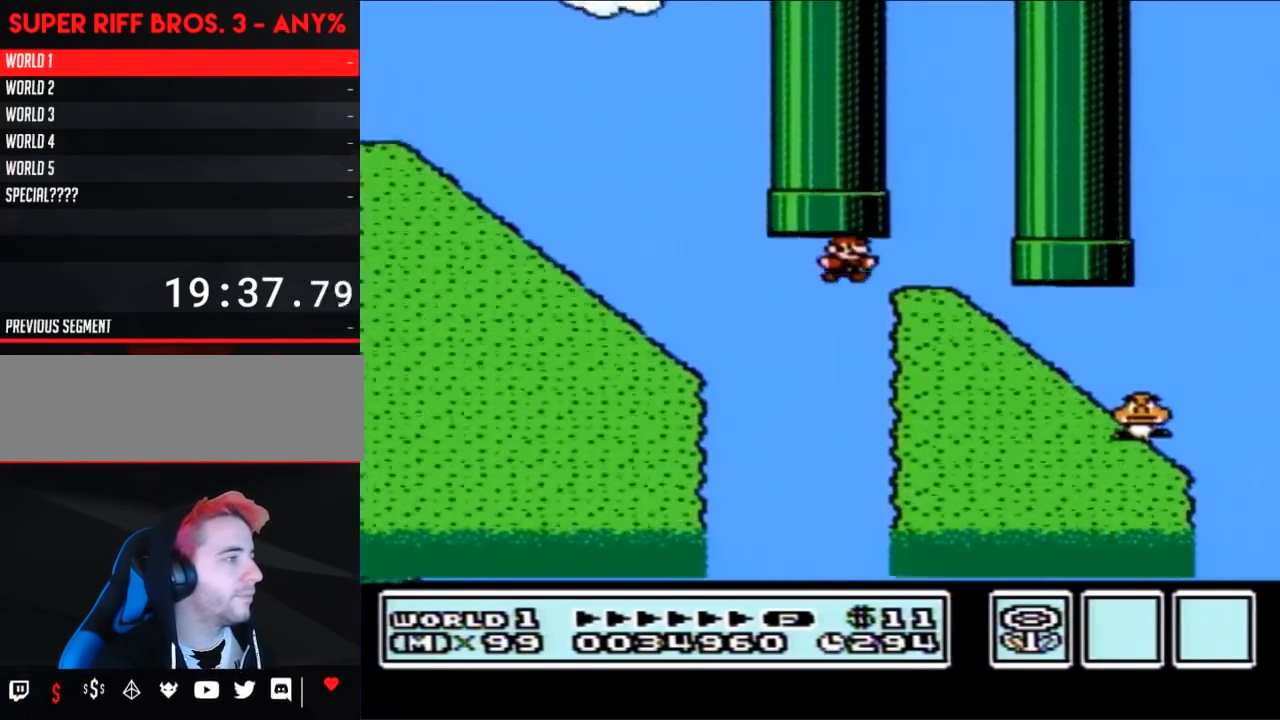
{"buttons": ["B", "DPAD_DOWN"], "events": [[117, "DPAD_DOWN", "down"], [150, "A", "up"]]}
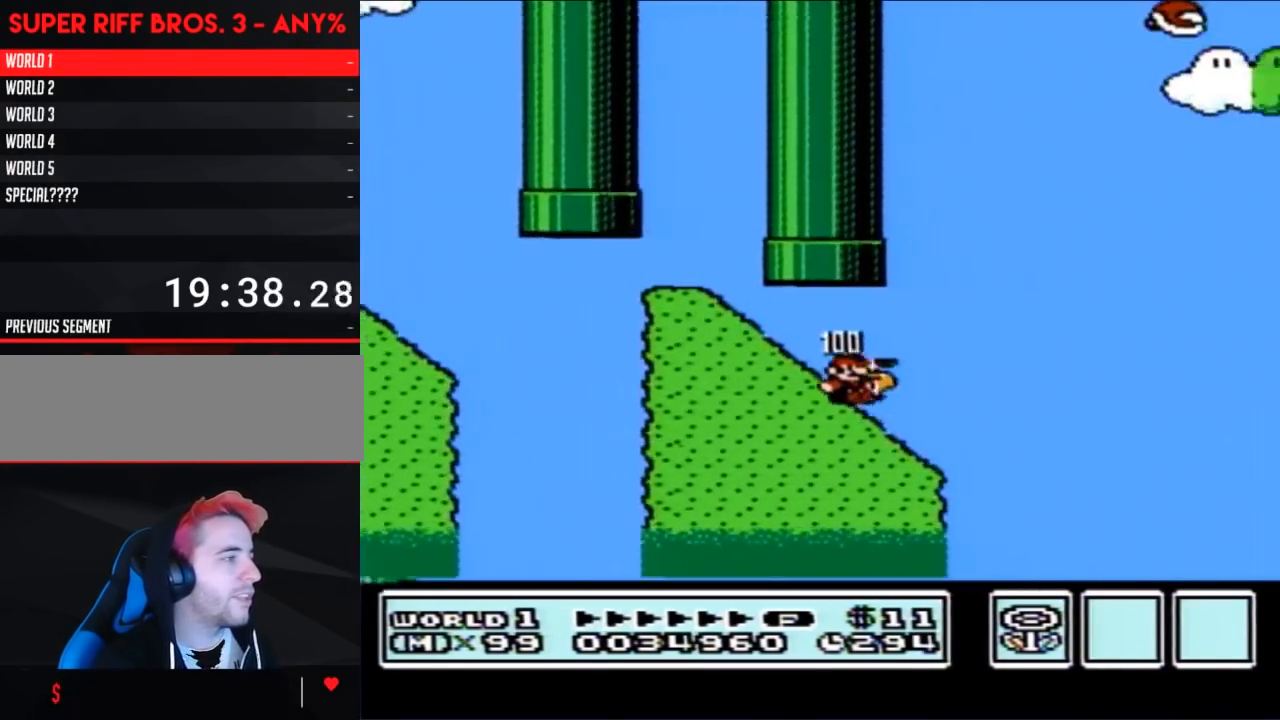
{"buttons": ["A", "B"], "events": [[150, "A", "down"], [183, "DPAD_DOWN", "up"]]}
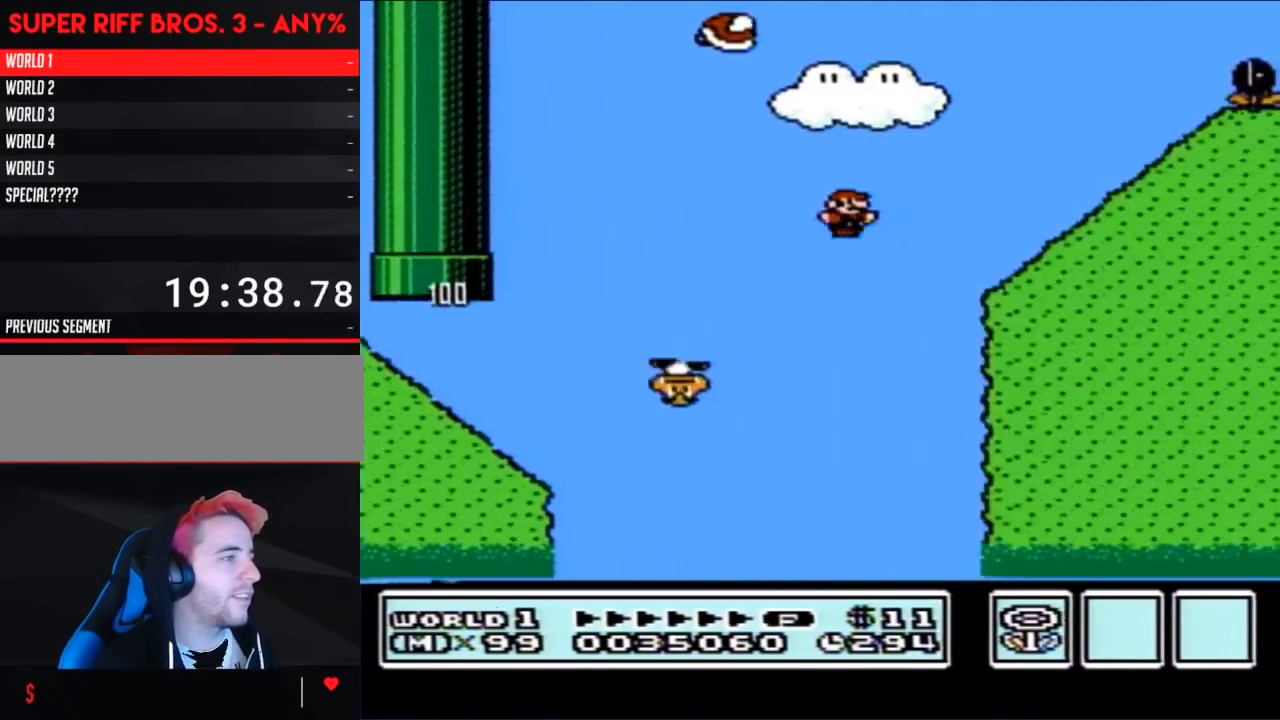
{"buttons": ["B", "DPAD_DOWN"], "events": [[400, "A", "up"], [467, "DPAD_DOWN", "down"]]}
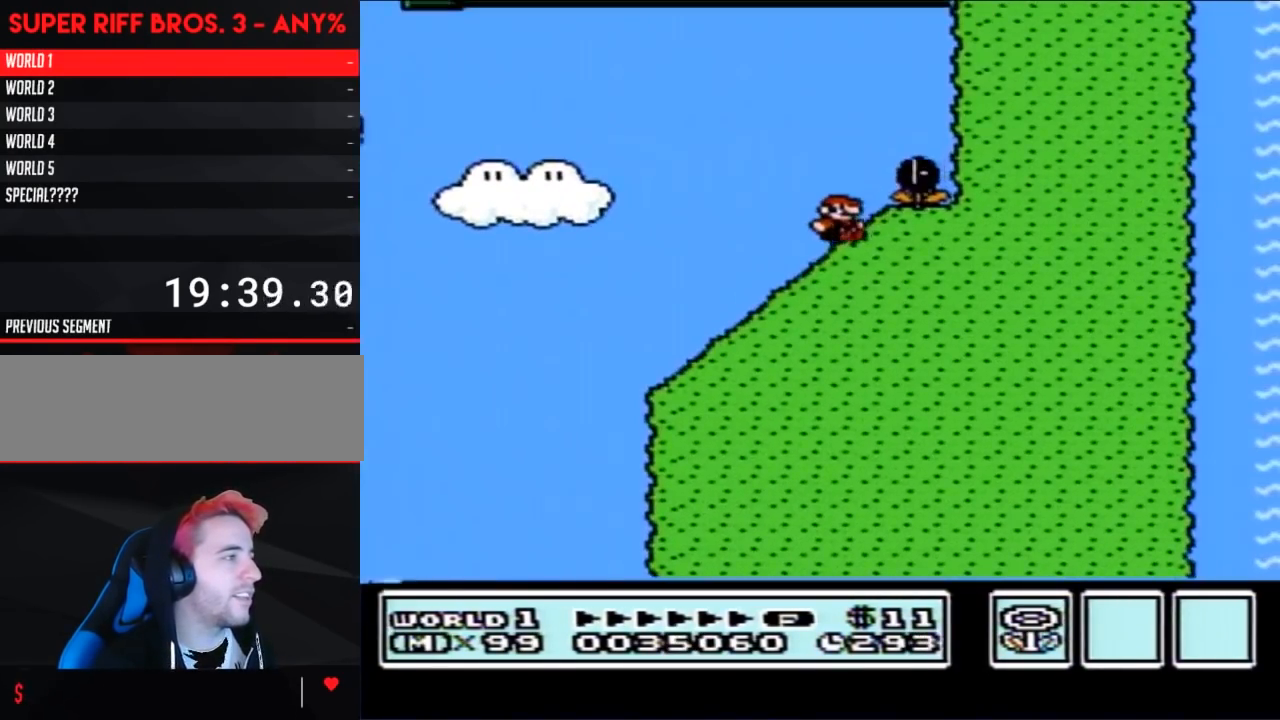
{"buttons": ["A", "B"], "events": [[367, "A", "down"], [400, "DPAD_DOWN", "up"]]}
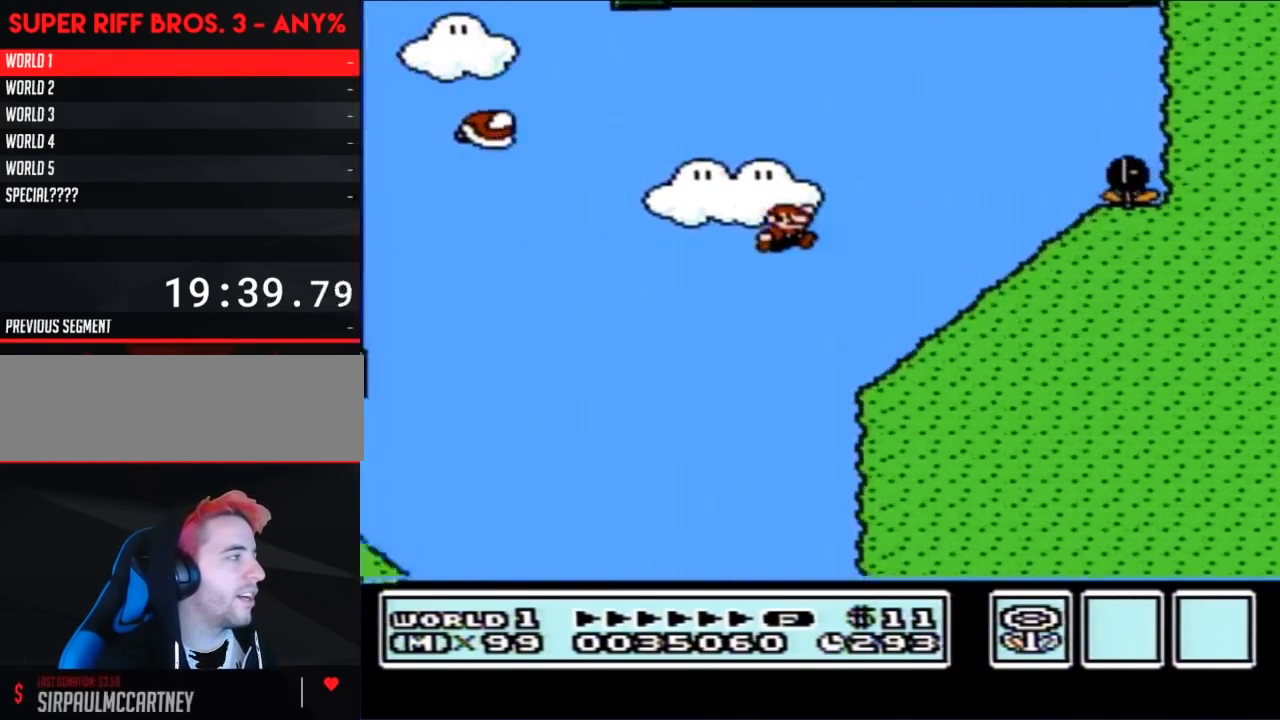
{"buttons": ["B", "DPAD_RIGHT"], "events": [[433, "A", "up"], [467, "DPAD_RIGHT", "down"]]}